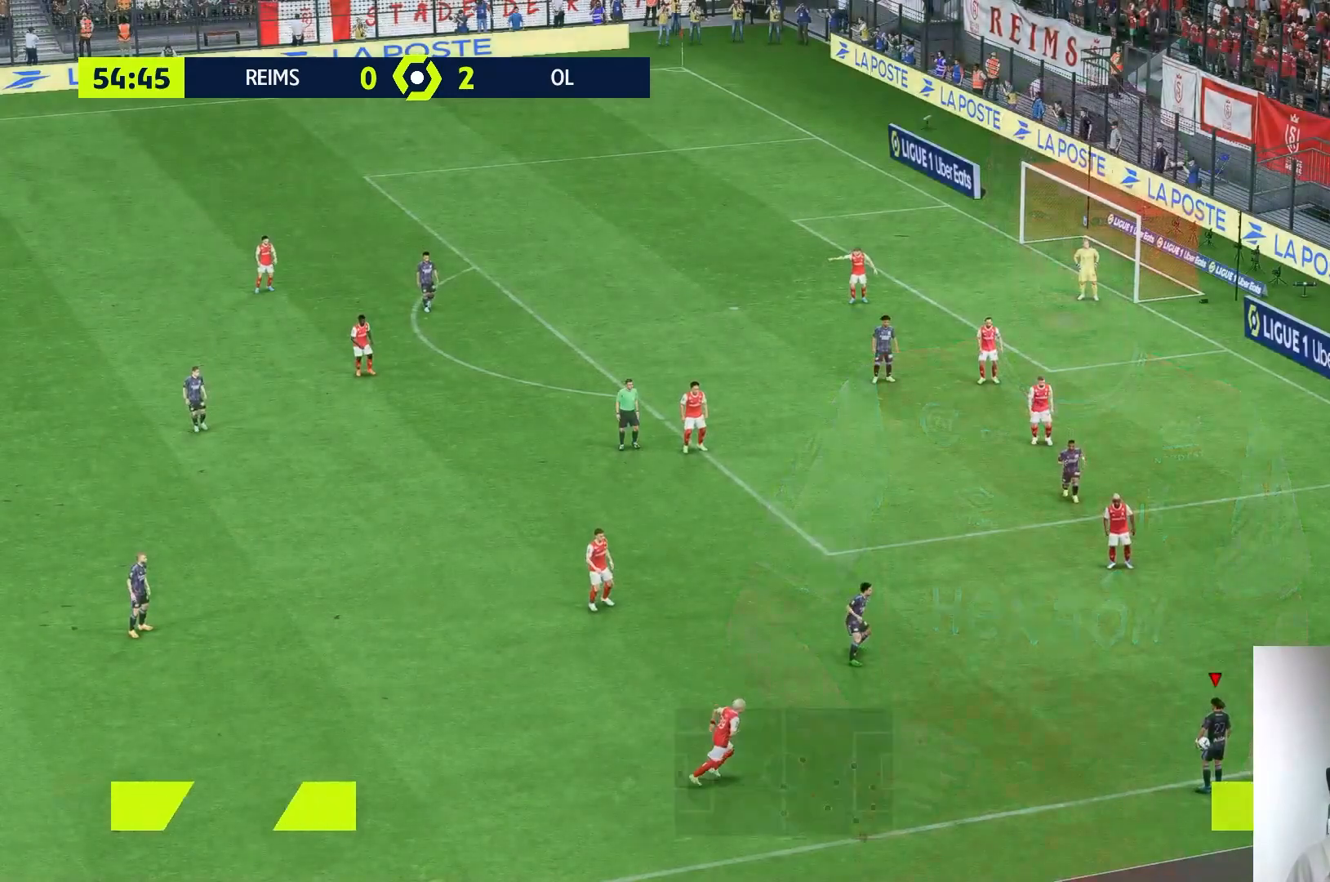
Gameplay with a controller (Xbox layout); each line is a JSON object with the inputs held at the frame after it. "events" lists button and stick changes between this image and that frame as [ms after this image, input, new state], when the widget could be followed in between. Not read: L3 R3.
{"buttons": [], "left_stick": "center", "right_stick": "center", "events": []}
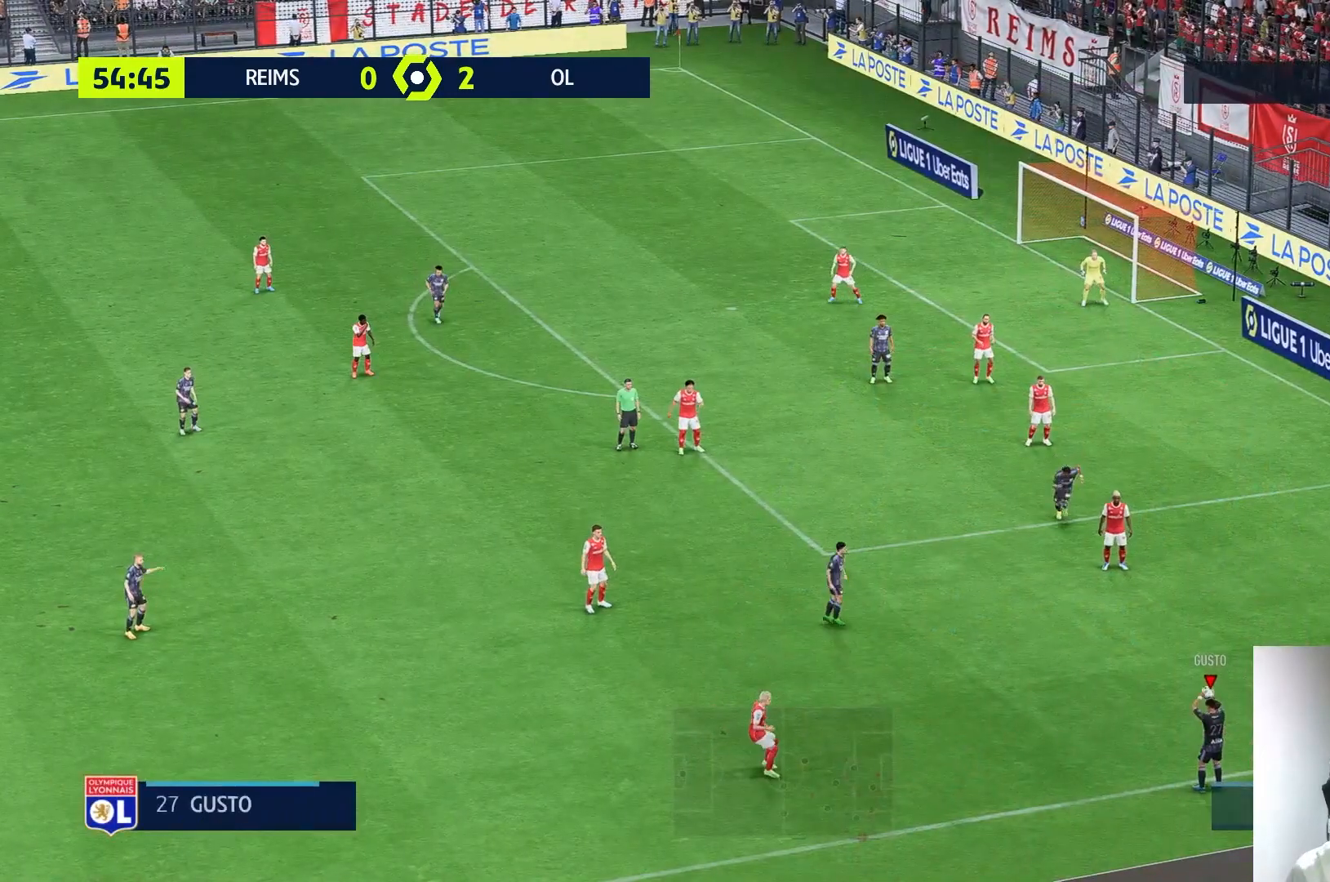
{"buttons": [], "left_stick": "center", "right_stick": "center", "events": []}
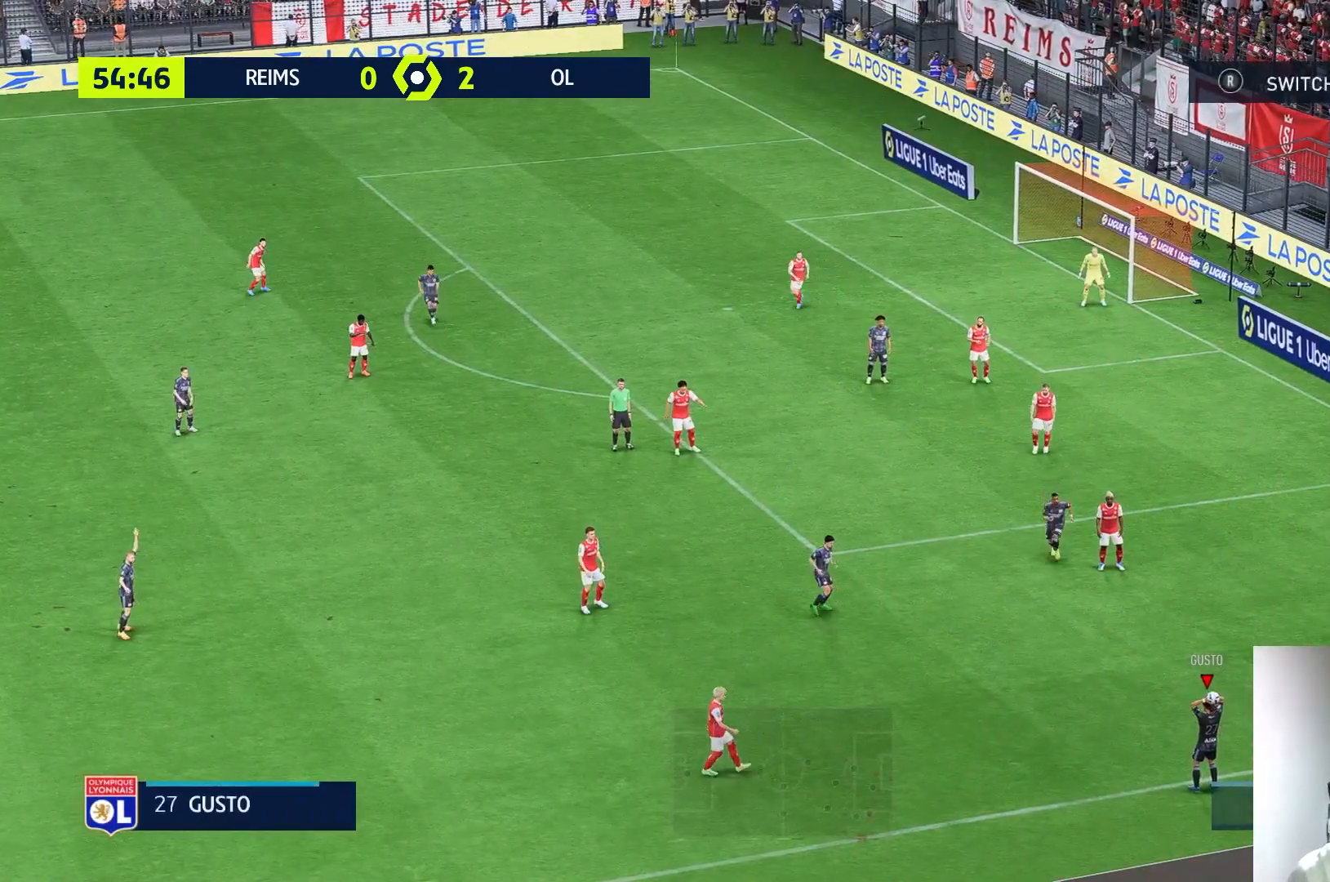
{"buttons": [], "left_stick": "center", "right_stick": "center", "events": []}
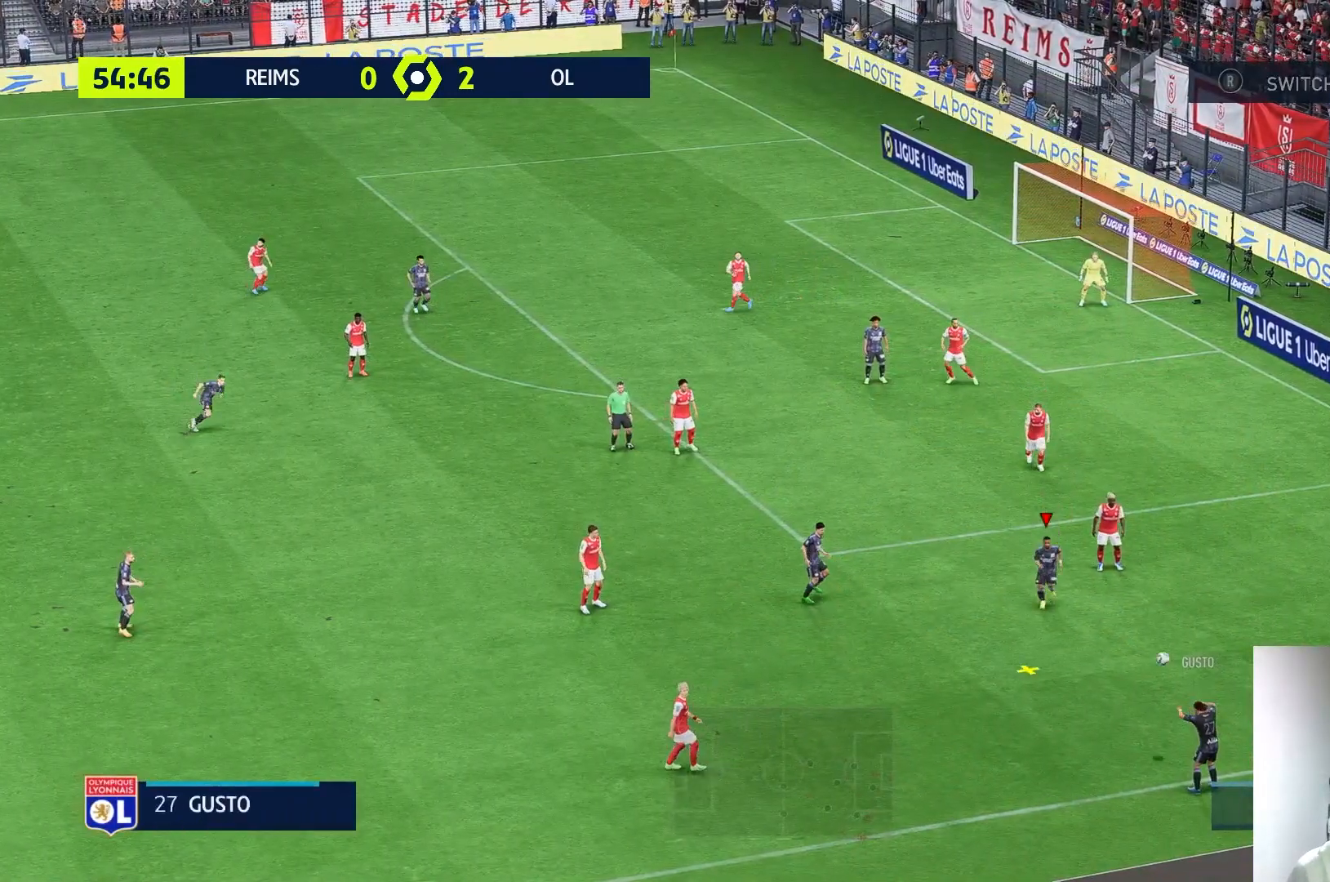
{"buttons": [], "left_stick": "right", "right_stick": "center", "events": [[450, "left_stick", "right"]]}
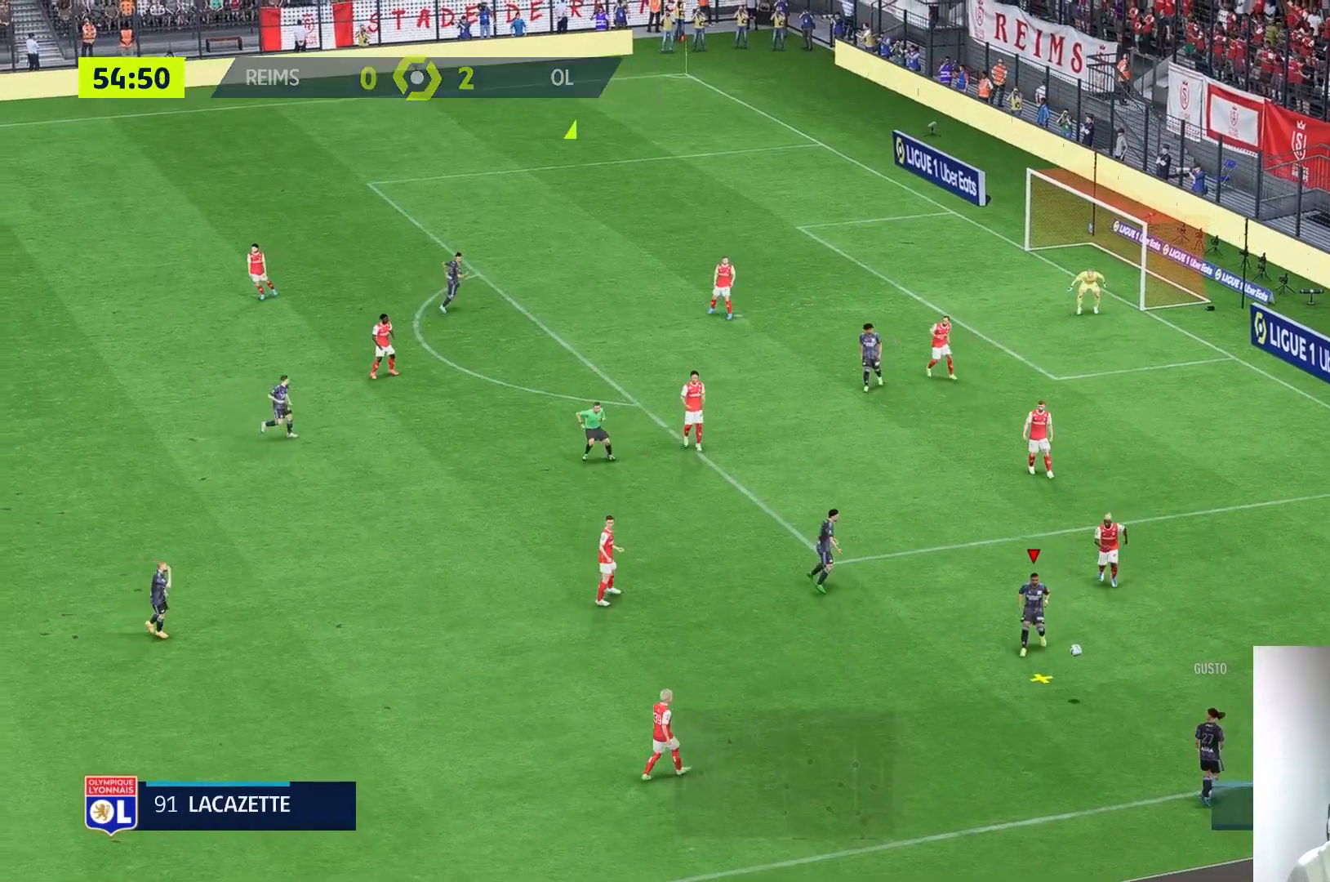
{"buttons": [], "left_stick": "up-left", "right_stick": "center", "events": [[467, "left_stick", "up-left"]]}
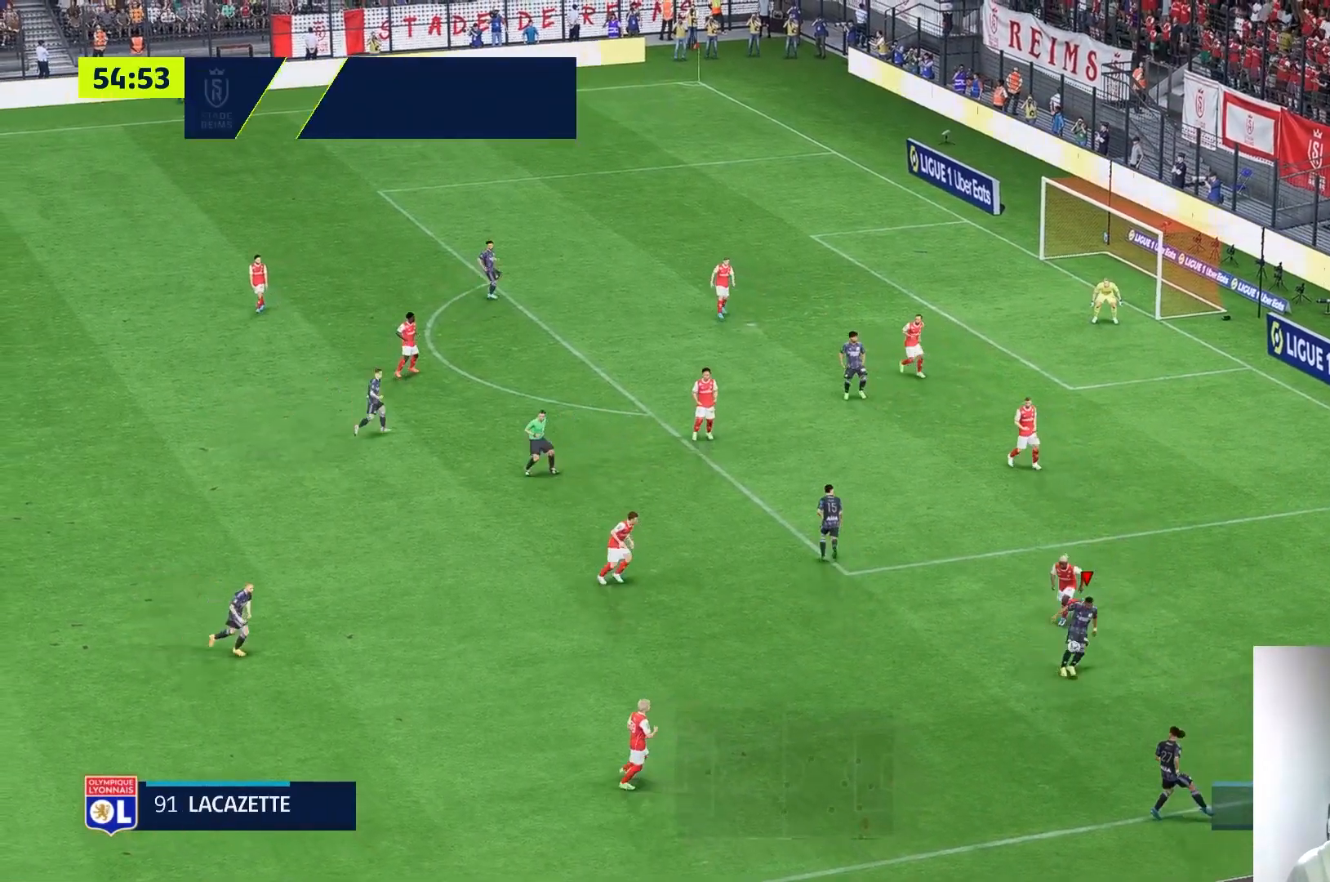
{"buttons": [], "left_stick": "up-left", "right_stick": "center", "events": [[17, "A", "down"], [50, "L2", "down"], [83, "A", "up"], [300, "left_stick", "left"], [367, "L2", "up"], [433, "left_stick", "up-left"]]}
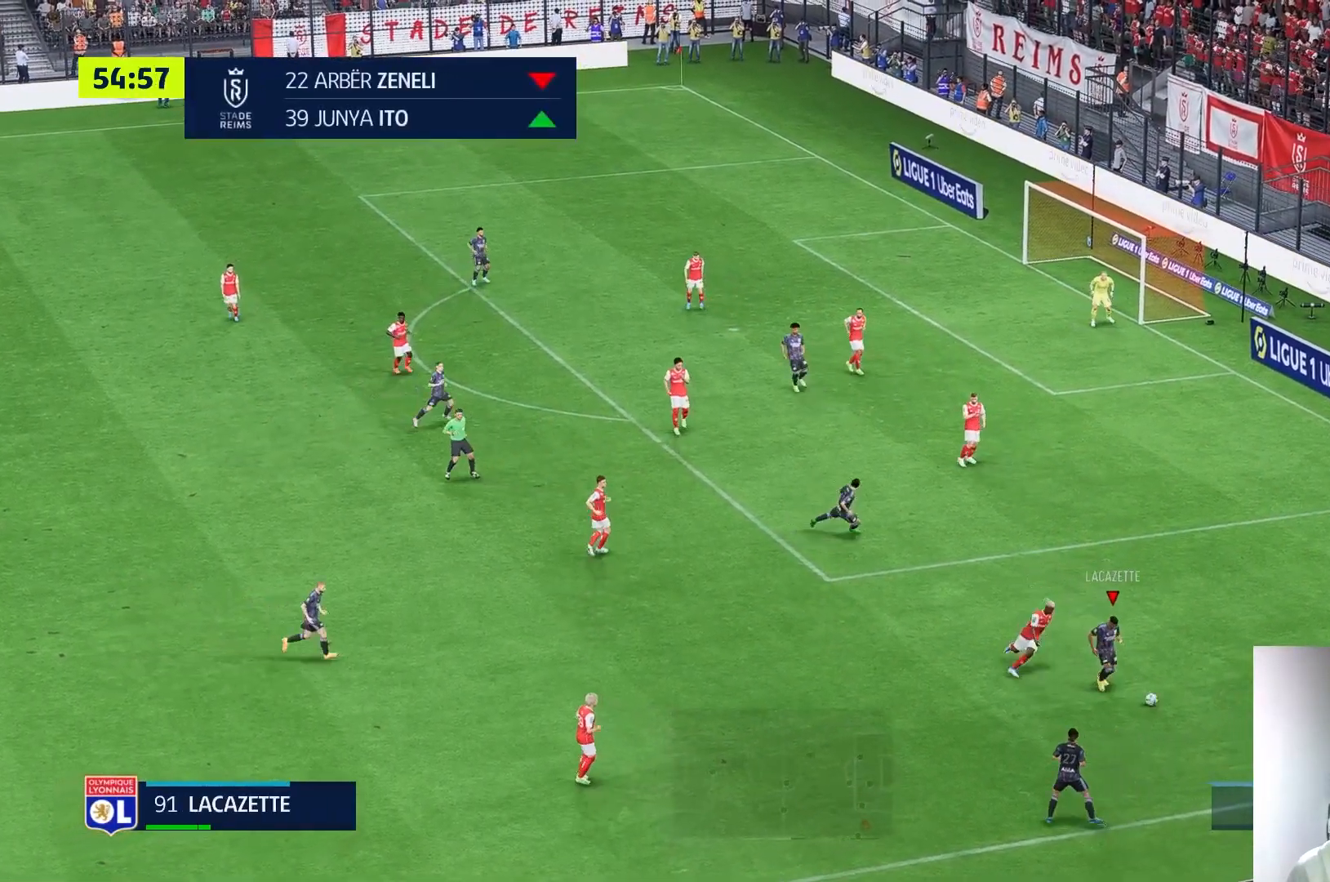
{"buttons": [], "left_stick": "up", "right_stick": "center", "events": [[67, "left_stick", "up"]]}
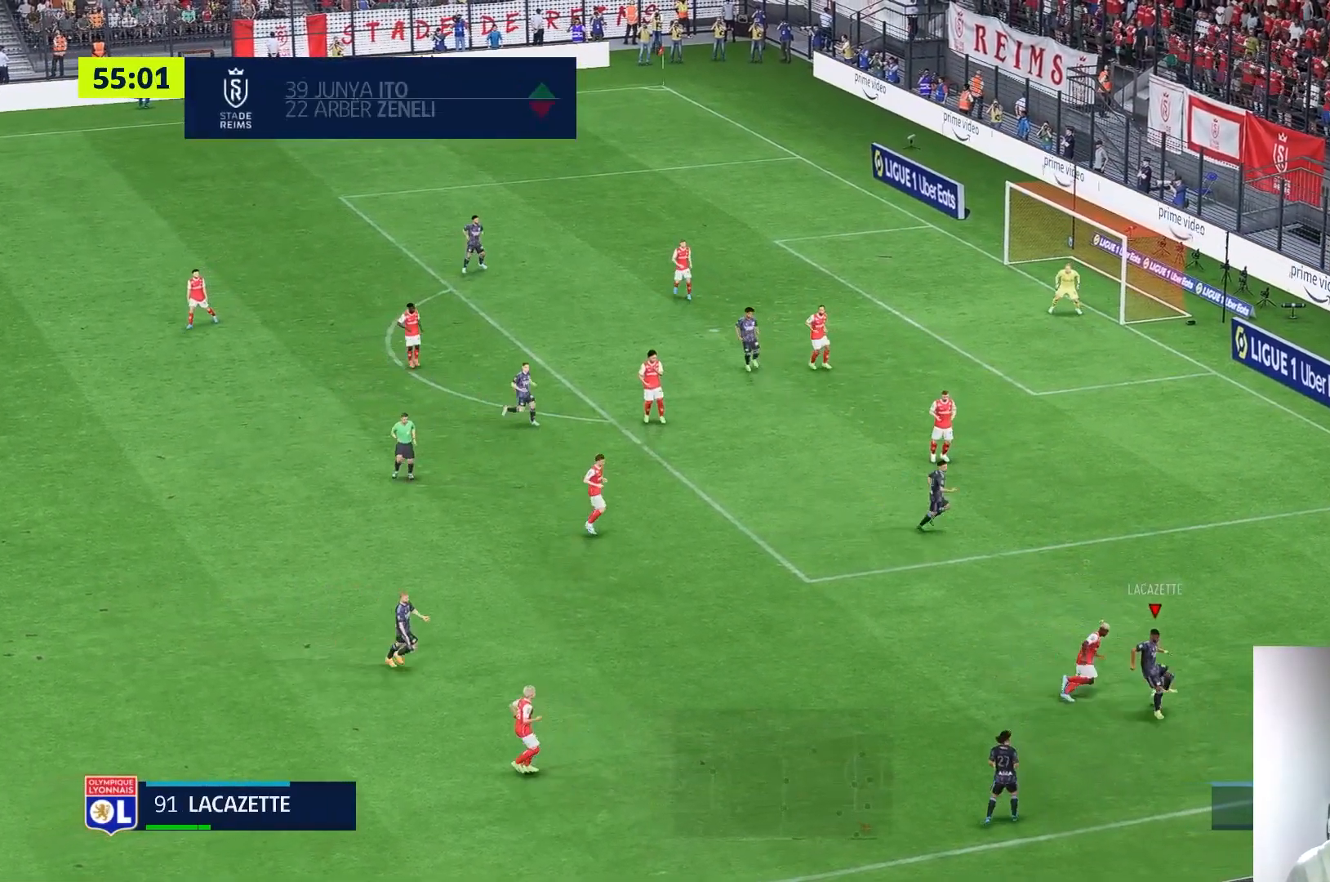
{"buttons": [], "left_stick": "up-right", "right_stick": "center", "events": [[500, "left_stick", "up-right"]]}
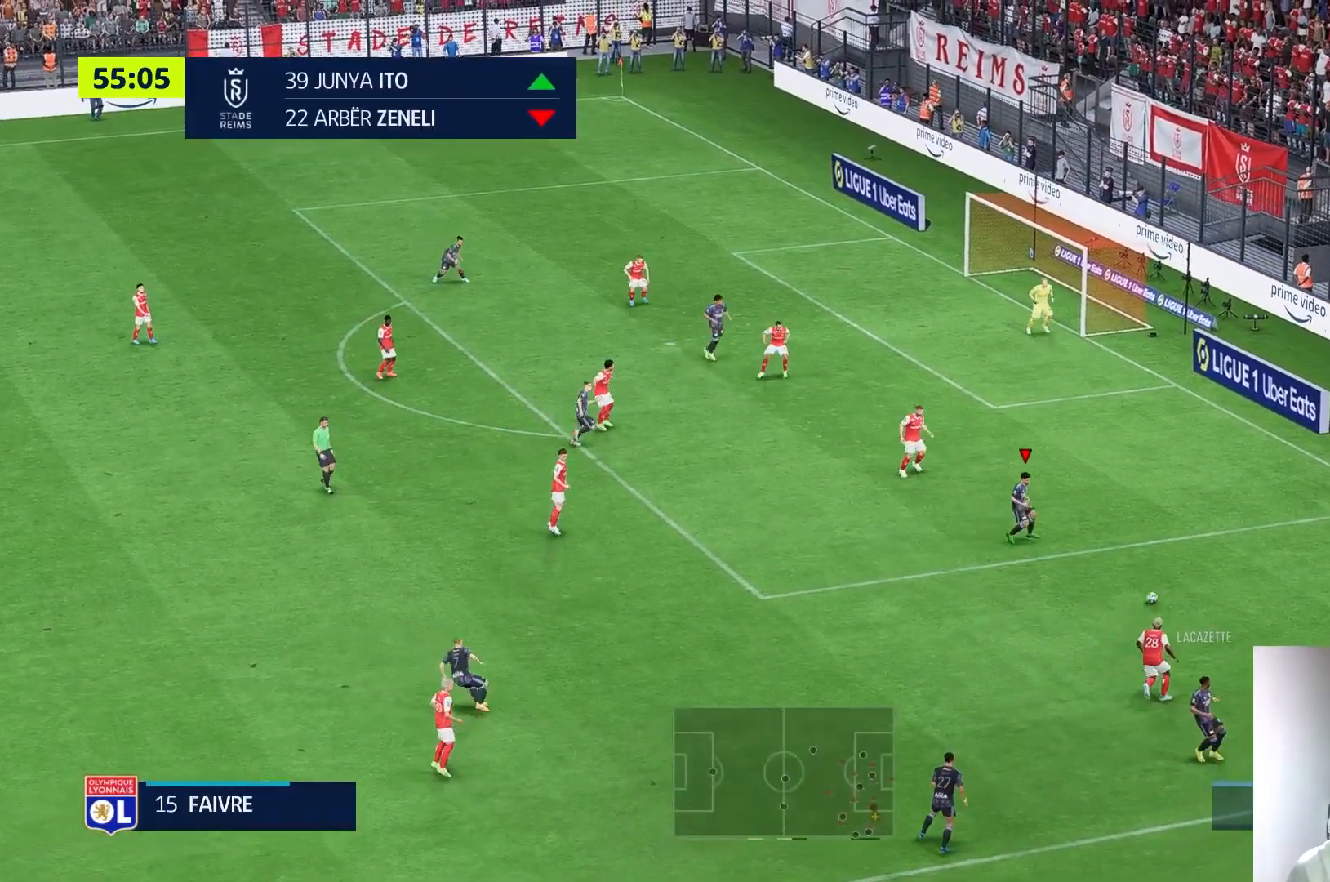
{"buttons": [], "left_stick": "up", "right_stick": "center", "events": [[267, "left_stick", "up"]]}
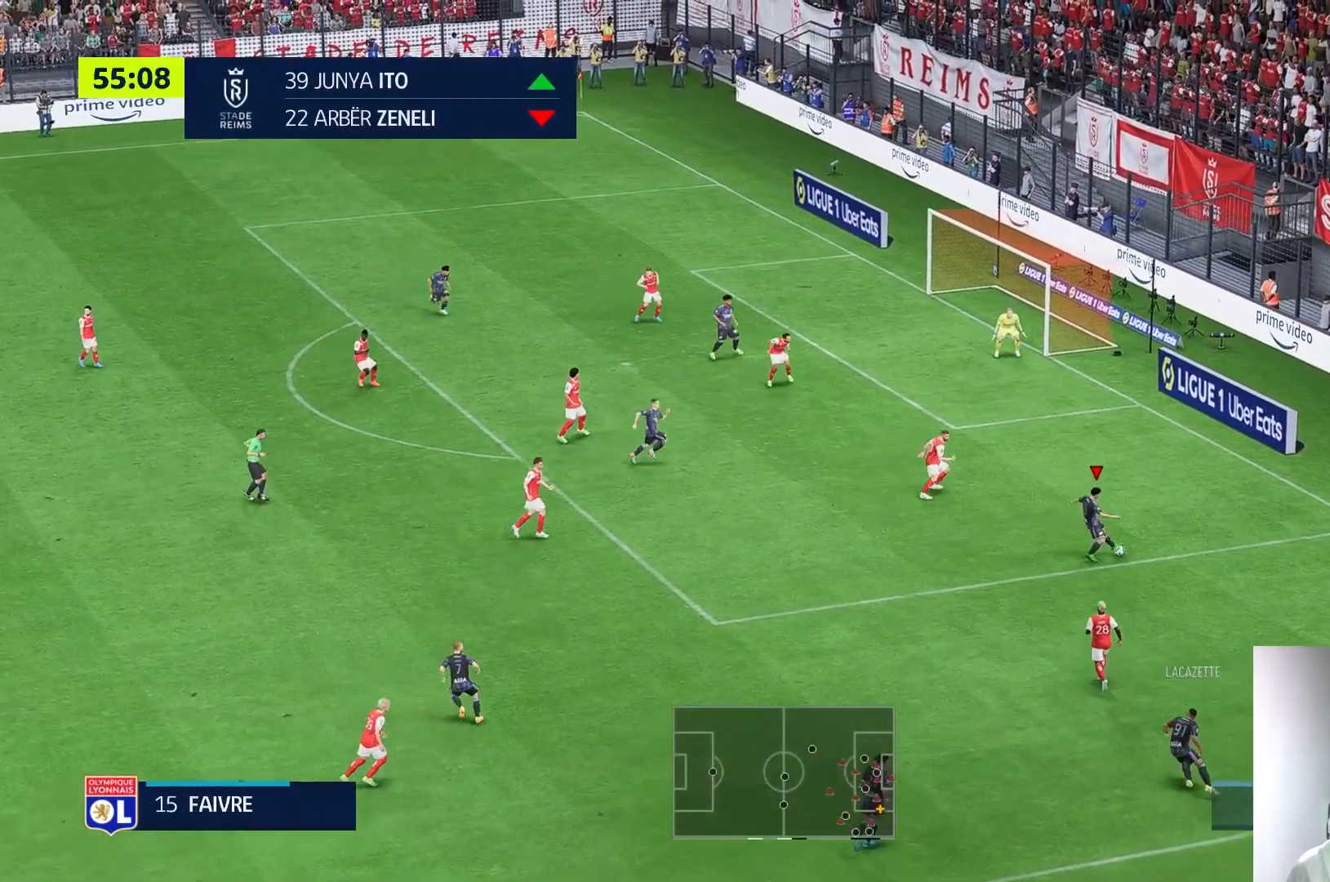
{"buttons": ["L1"], "left_stick": "left", "right_stick": "down-left", "events": [[67, "left_stick", "up-left"], [333, "left_stick", "left"], [467, "L1", "down"], [467, "right_stick", "down-left"]]}
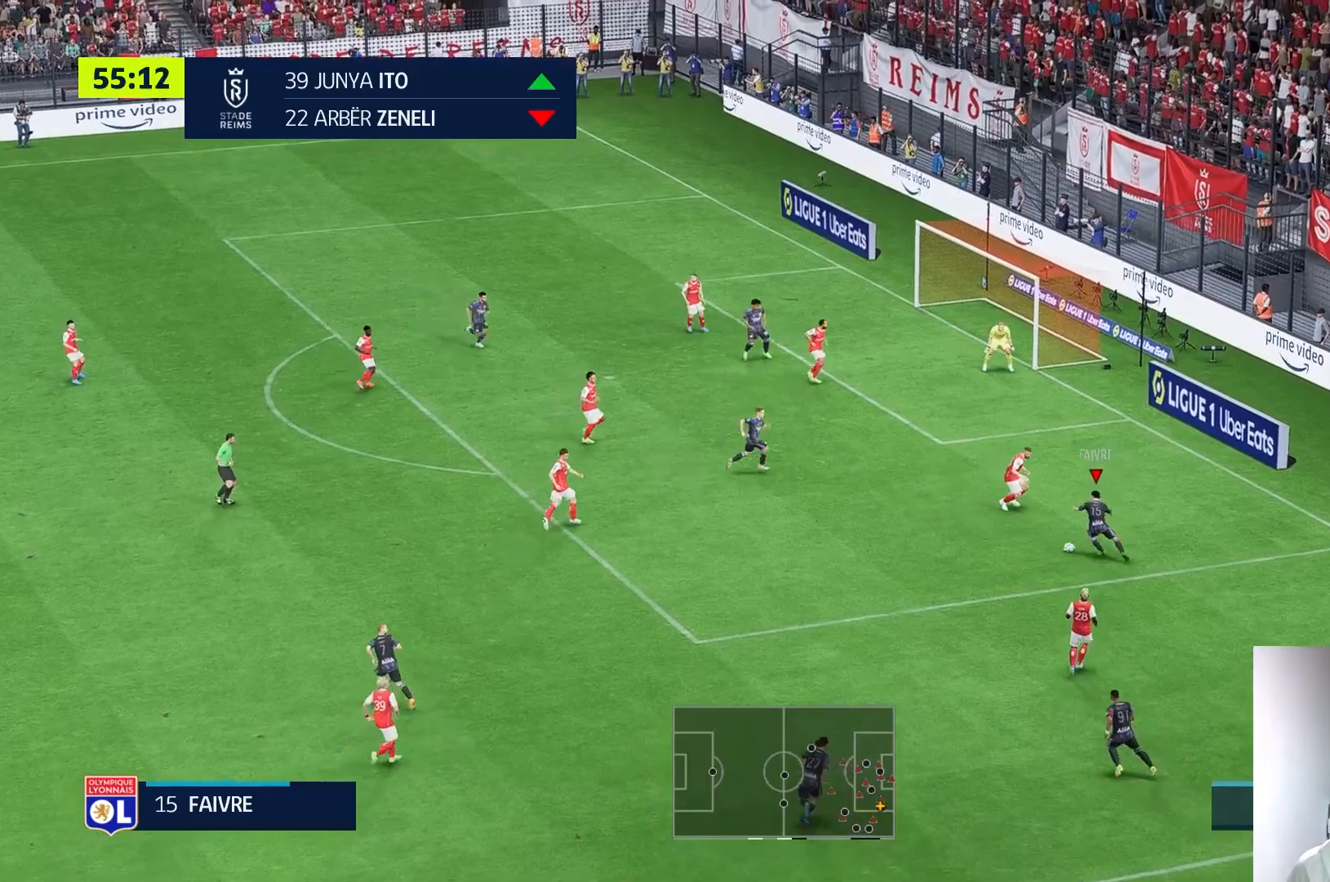
{"buttons": [], "left_stick": "left", "right_stick": "center", "events": [[167, "L1", "up"], [367, "right_stick", "center"]]}
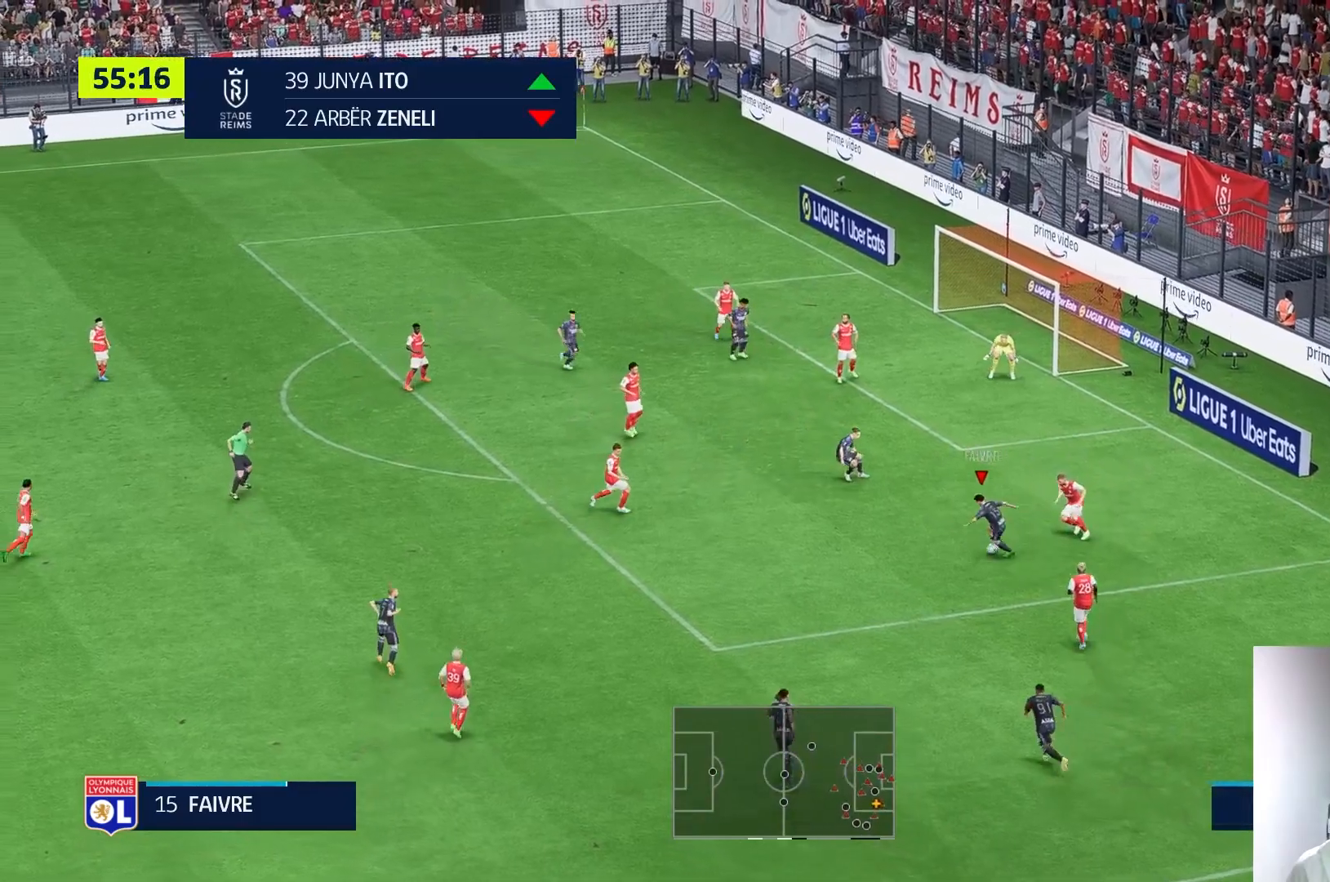
{"buttons": [], "left_stick": "up", "right_stick": "center", "events": [[133, "left_stick", "up-left"], [200, "A", "down"], [333, "left_stick", "up"], [367, "A", "up"]]}
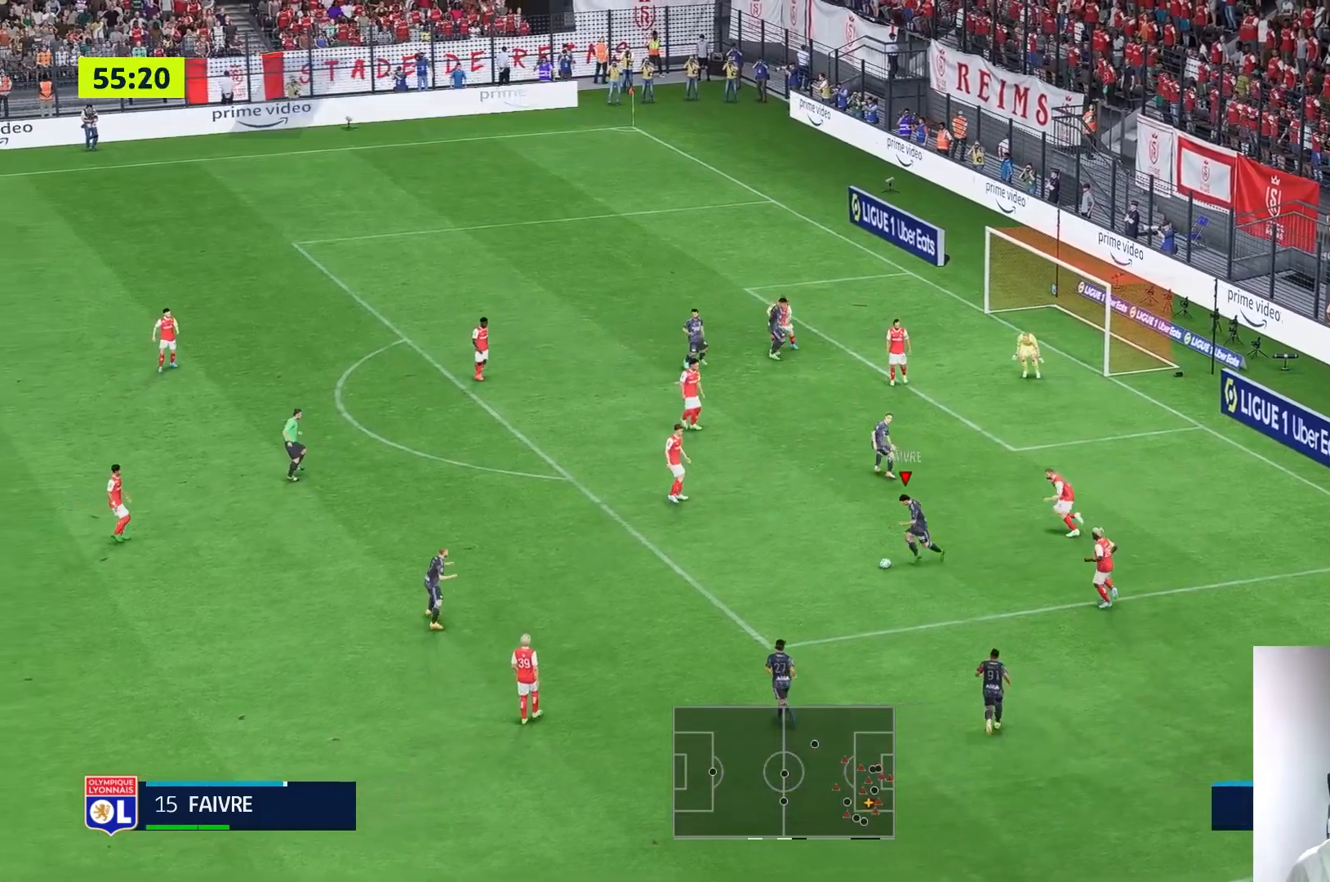
{"buttons": ["X"], "left_stick": "up-right", "right_stick": "center", "events": [[133, "left_stick", "center"], [433, "left_stick", "up-right"], [500, "X", "down"]]}
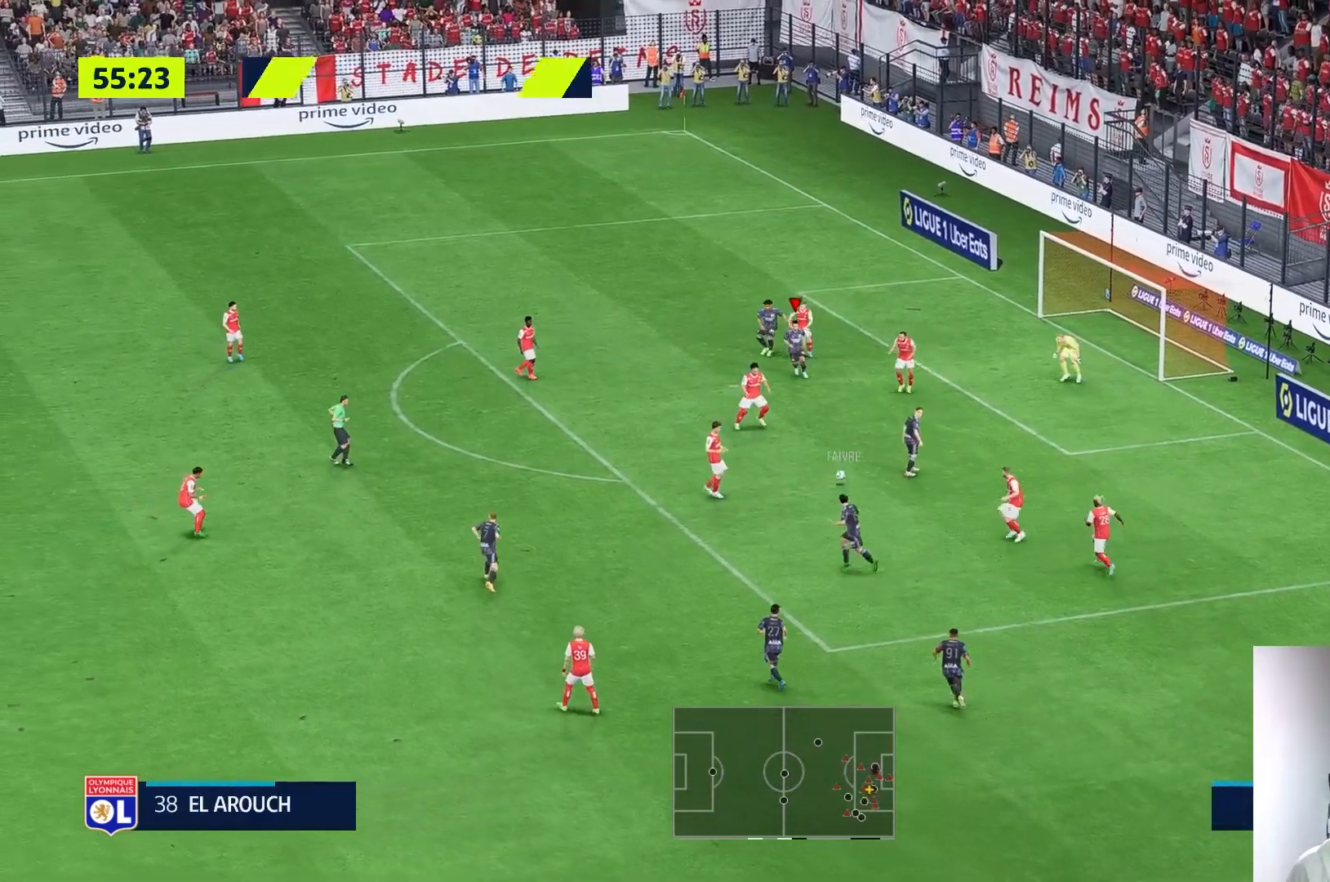
{"buttons": [], "left_stick": "up-right", "right_stick": "center", "events": [[200, "X", "up"]]}
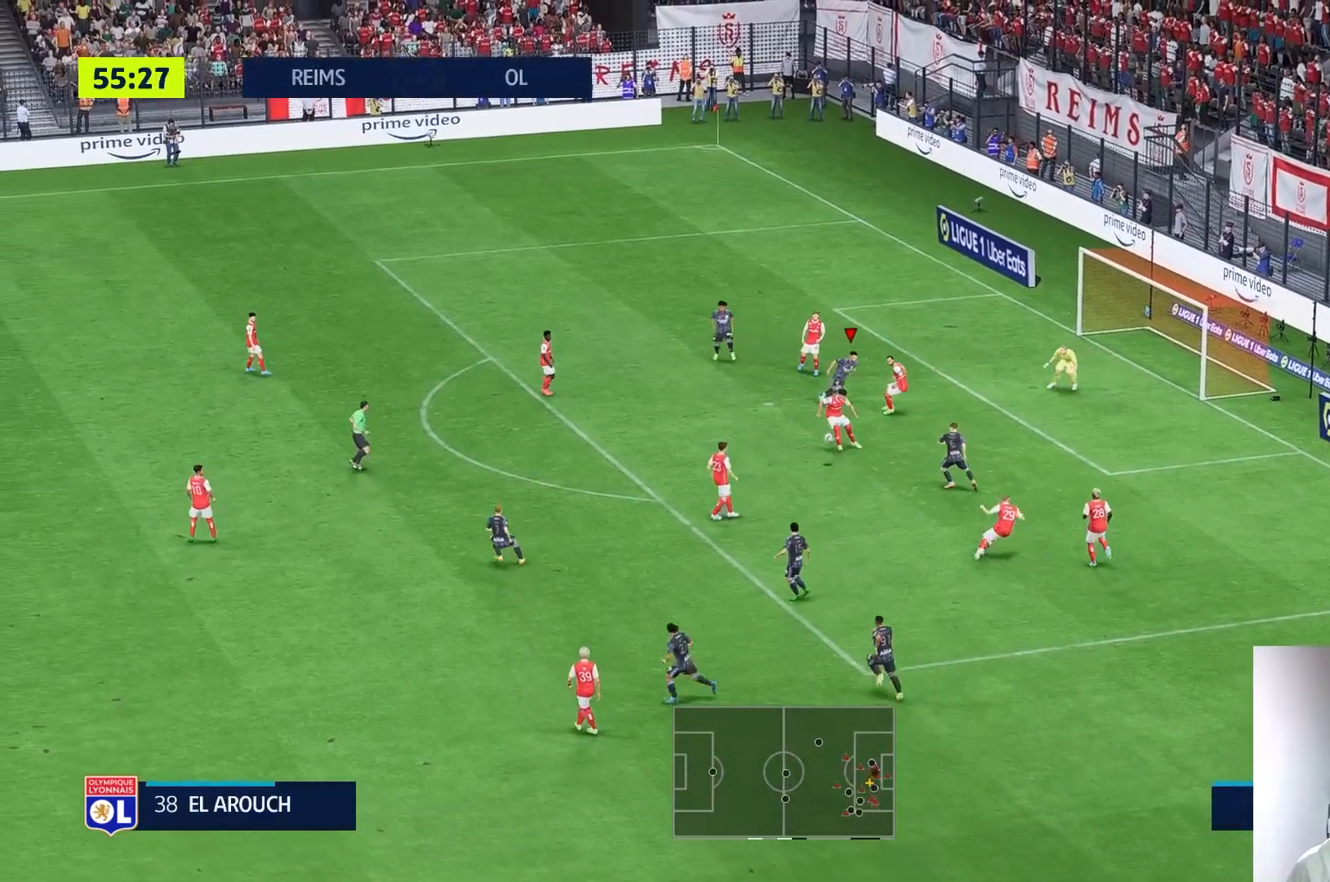
{"buttons": ["R1"], "left_stick": "up", "right_stick": "center", "events": [[283, "R1", "down"], [300, "left_stick", "up"]]}
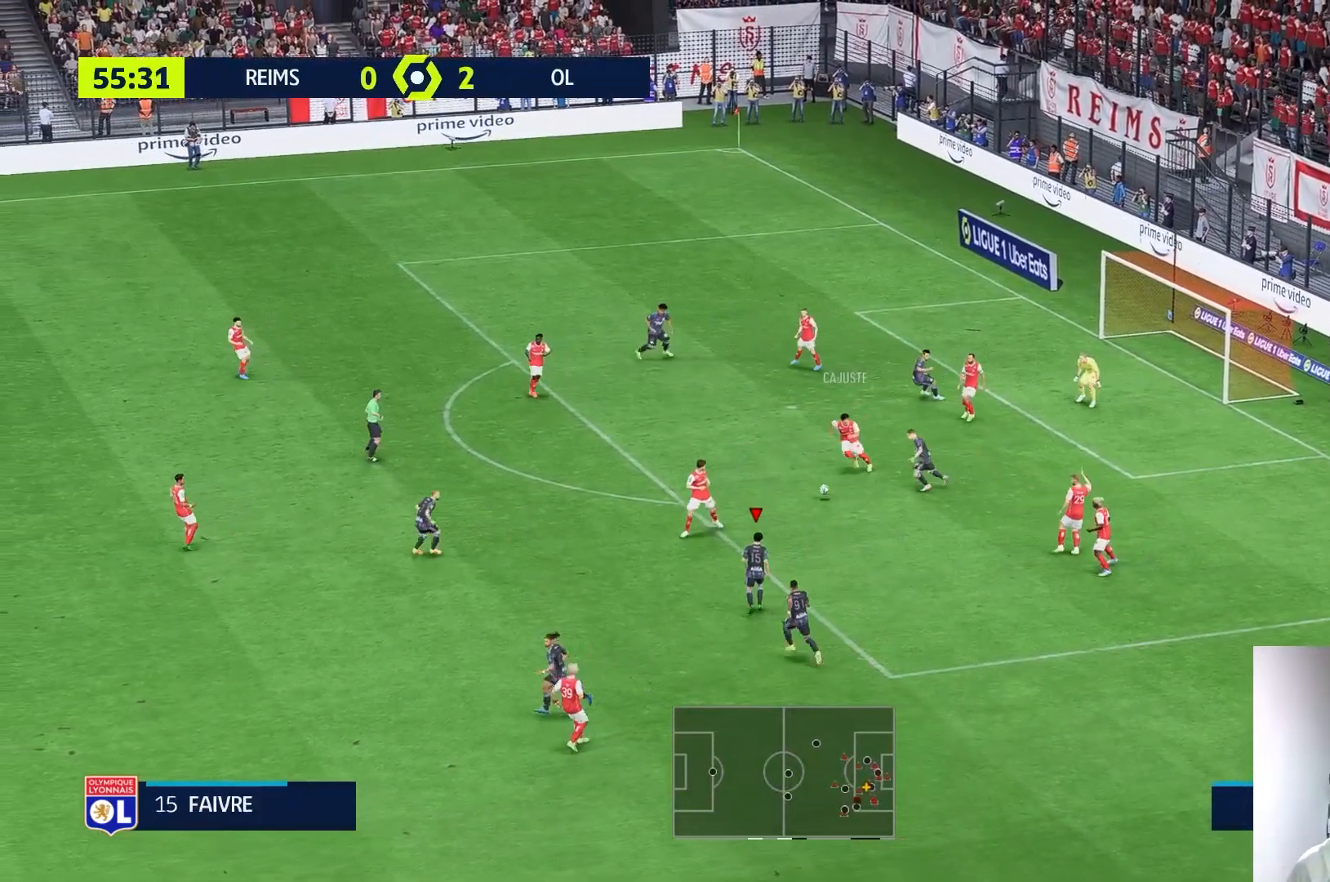
{"buttons": [], "left_stick": "up-left", "right_stick": "center", "events": [[17, "R1", "up"], [17, "left_stick", "up-left"], [250, "R1", "down"], [383, "R1", "up"]]}
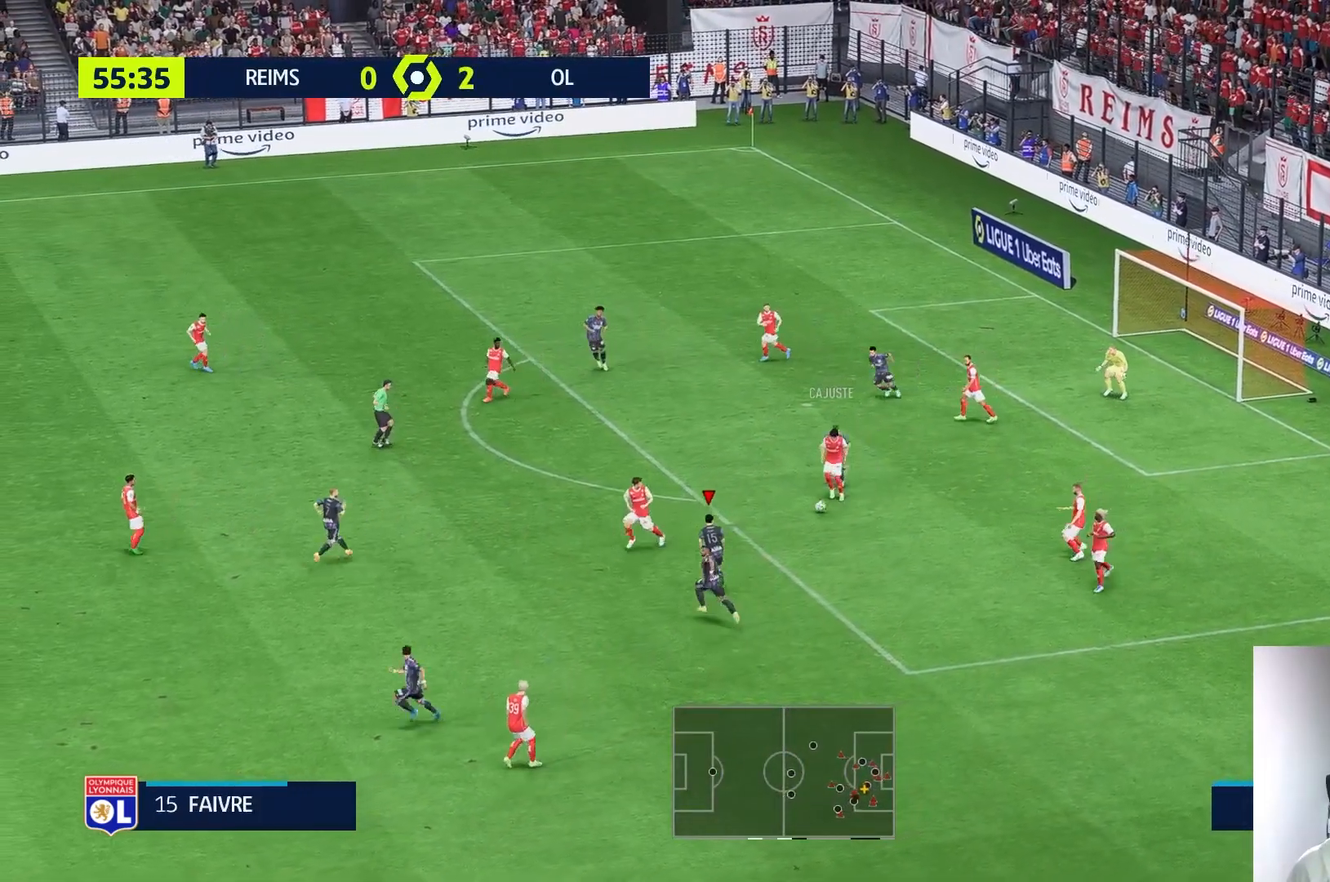
{"buttons": ["R2"], "left_stick": "up-left", "right_stick": "center", "events": [[367, "R2", "down"]]}